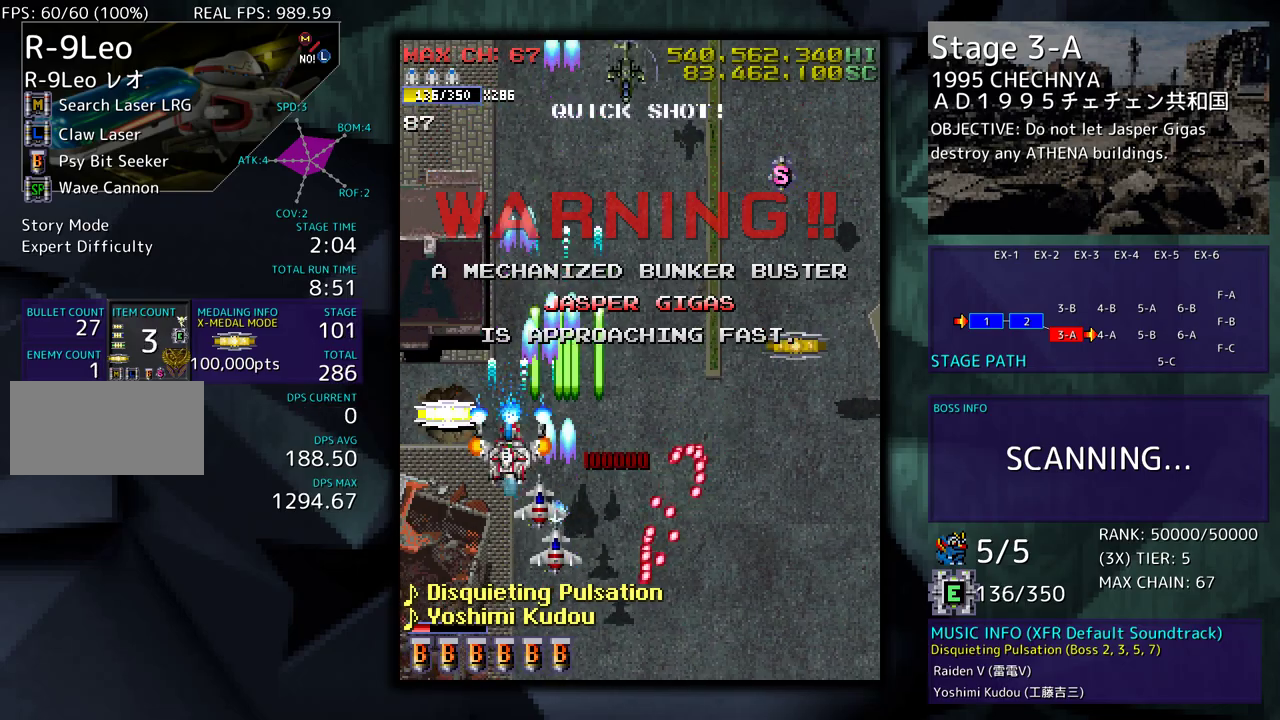
Gameplay with a controller; each line is a JSON object with the inputs held at the frame after it. "events" lists button and stick changes between this image and that frame as [ms after this image, input, new state], when the widget could be followed in between. Not read: L3 R3 other_buttons.
{"buttons": ["DPAD_RIGHT"], "events": [[150, "DPAD_DOWN", "down"], [150, "DPAD_LEFT", "up"], [167, "DPAD_DOWN", "up"], [167, "DPAD_RIGHT", "down"]]}
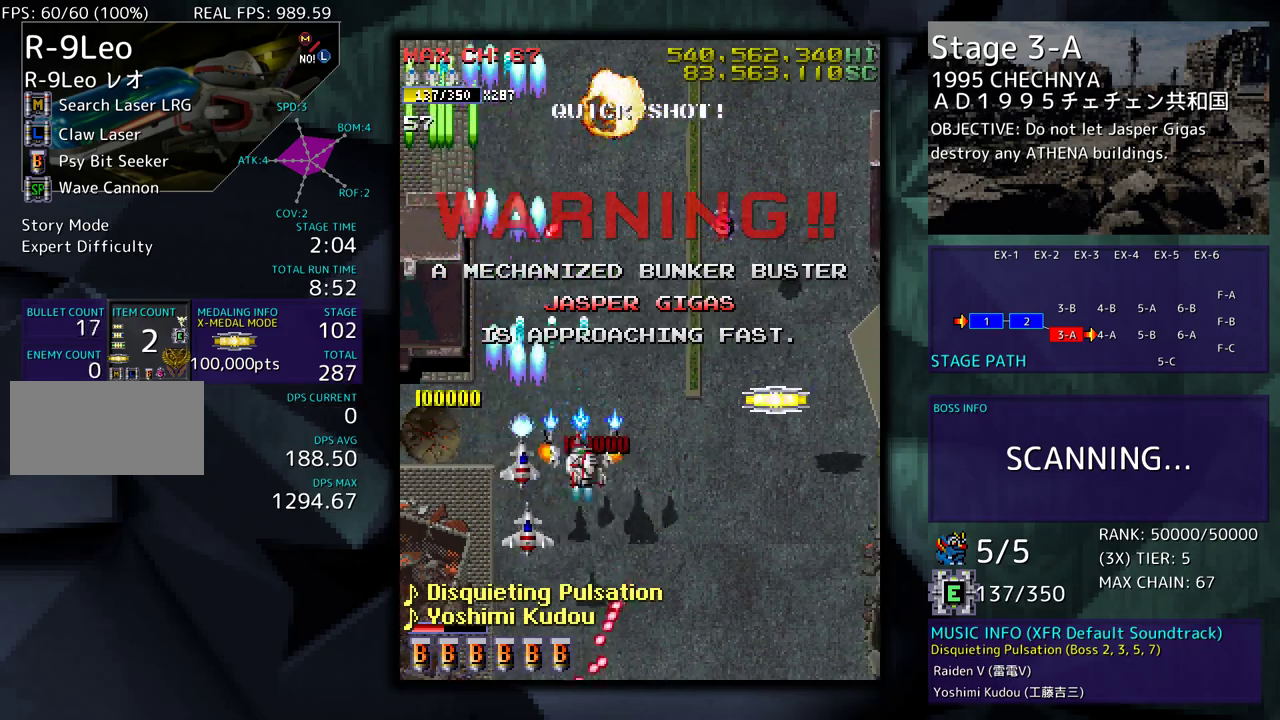
{"buttons": ["DPAD_UP"], "events": [[217, "DPAD_DOWN", "down"], [333, "DPAD_DOWN", "up"], [367, "DPAD_UP", "down"], [500, "DPAD_RIGHT", "up"]]}
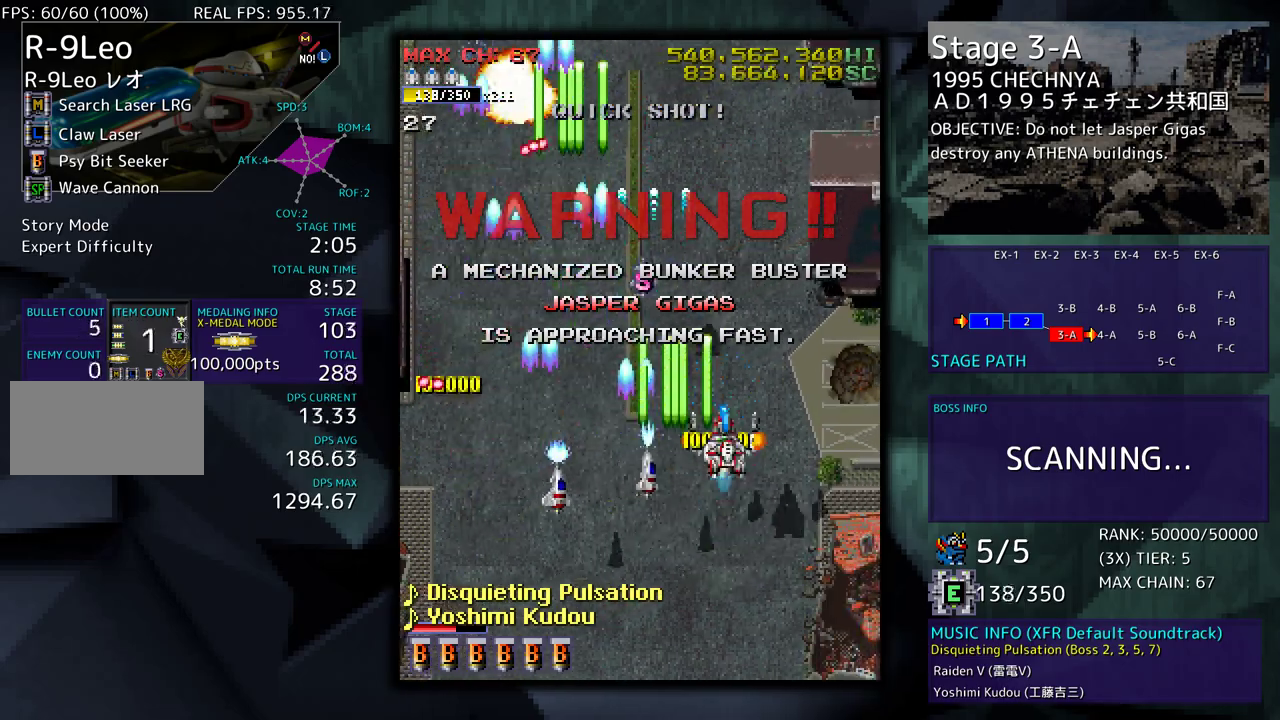
{"buttons": ["DPAD_DOWN", "DPAD_RIGHT"], "events": [[67, "DPAD_LEFT", "down"], [233, "DPAD_LEFT", "up"], [283, "DPAD_RIGHT", "down"], [367, "DPAD_UP", "up"], [400, "DPAD_DOWN", "down"]]}
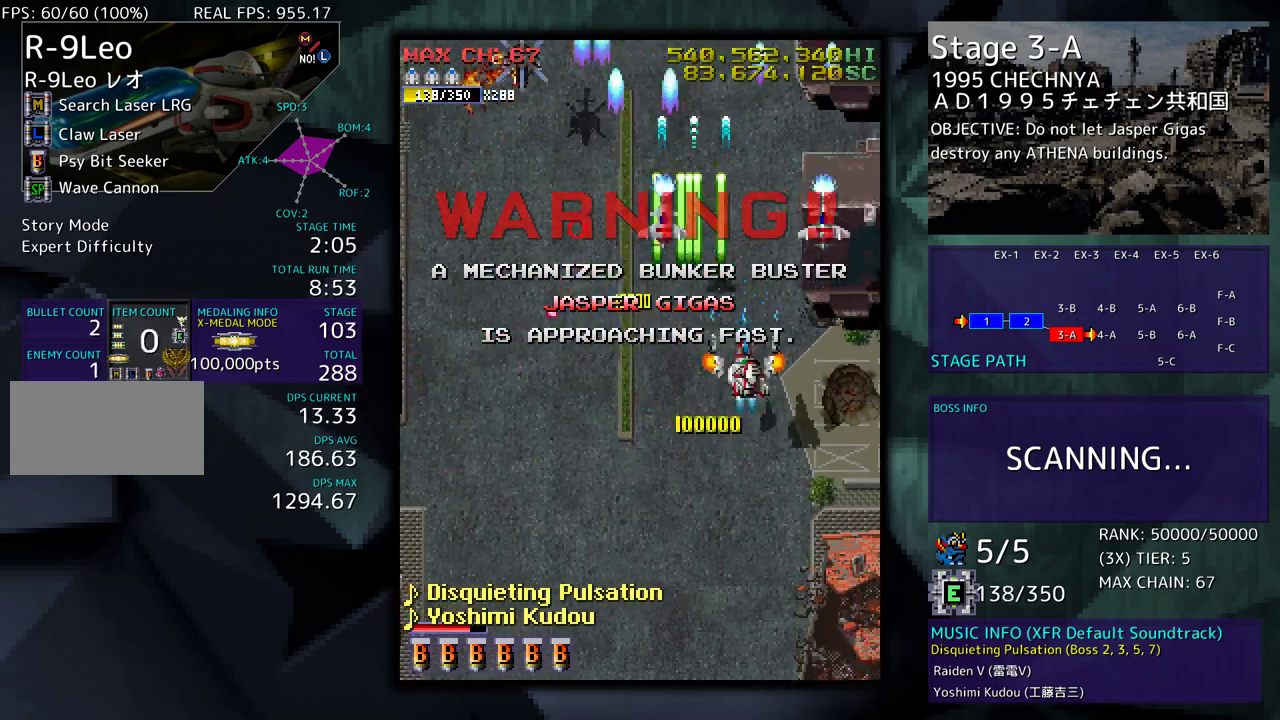
{"buttons": ["DPAD_UP", "DPAD_LEFT"], "events": [[183, "DPAD_DOWN", "up"], [200, "DPAD_RIGHT", "up"], [333, "DPAD_RIGHT", "down"], [383, "DPAD_RIGHT", "up"], [383, "DPAD_UP", "down"], [400, "DPAD_LEFT", "down"]]}
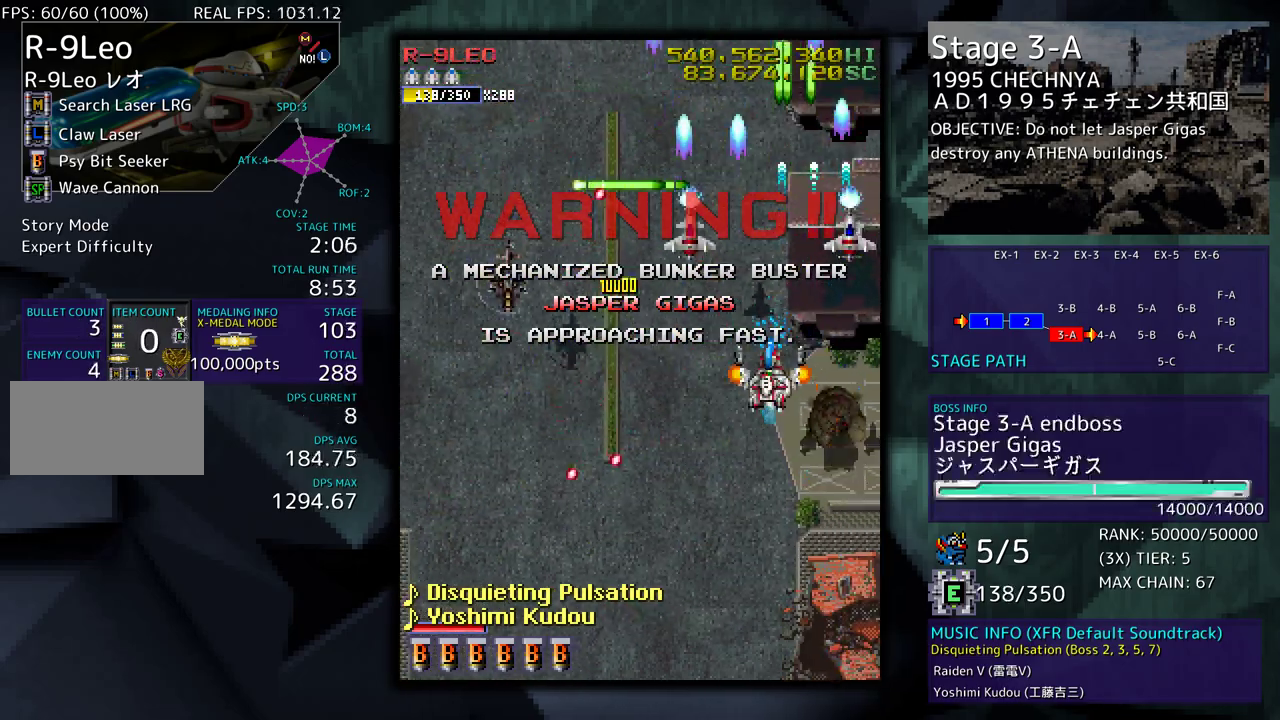
{"buttons": ["DPAD_DOWN"], "events": [[67, "DPAD_UP", "up"], [100, "DPAD_DOWN", "down"], [383, "DPAD_LEFT", "up"], [433, "DPAD_RIGHT", "down"], [500, "DPAD_RIGHT", "up"]]}
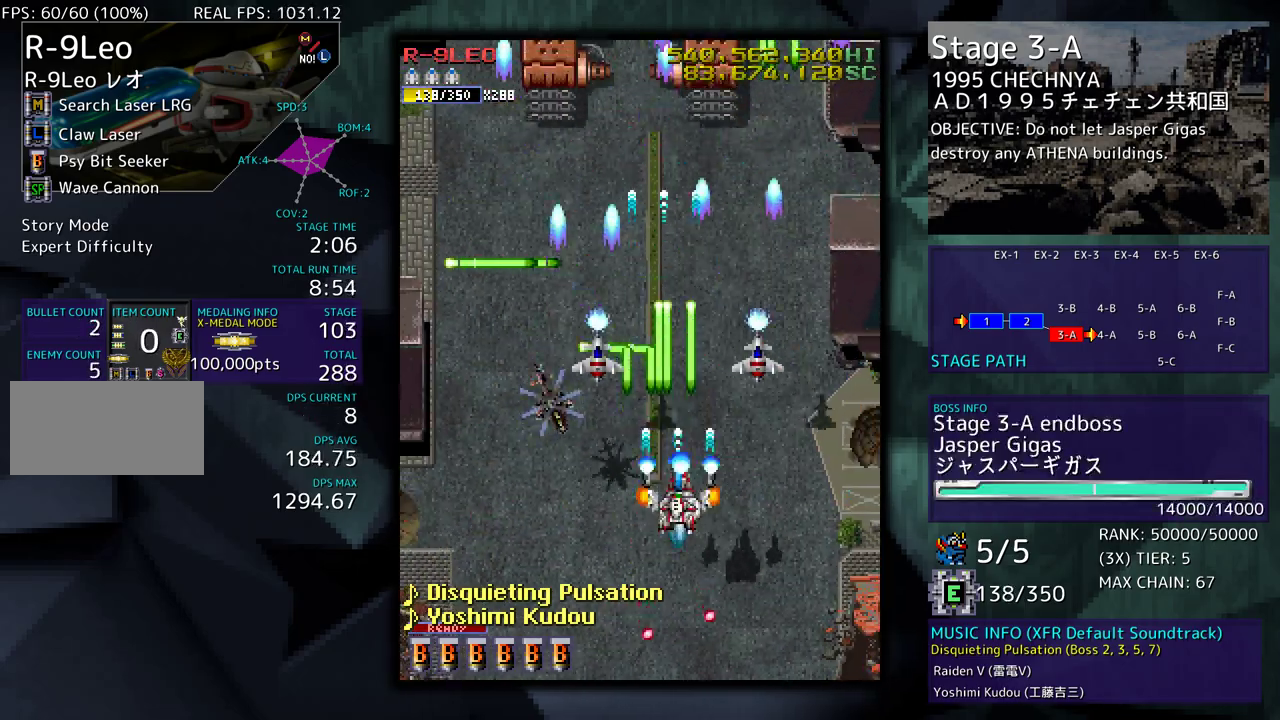
{"buttons": ["DPAD_UP", "DPAD_LEFT"], "events": [[17, "DPAD_LEFT", "down"], [300, "DPAD_DOWN", "up"], [467, "DPAD_UP", "down"]]}
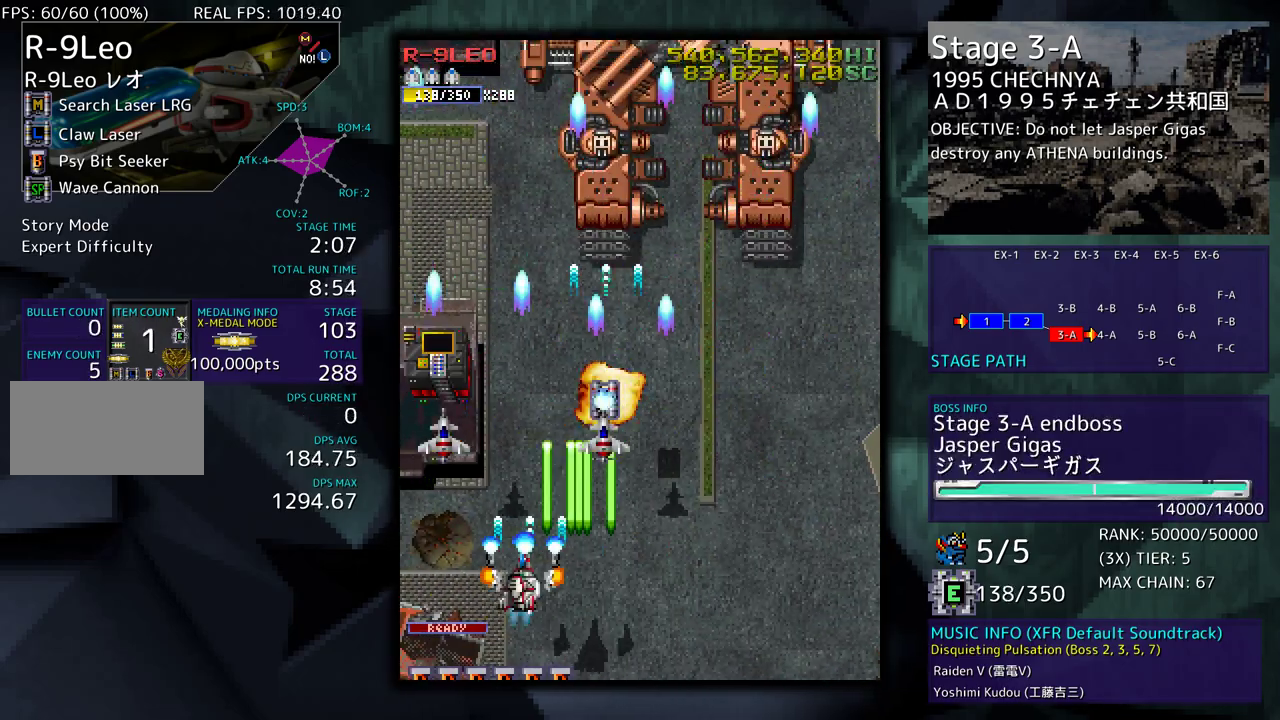
{"buttons": [], "events": [[150, "DPAD_UP", "up"], [233, "DPAD_LEFT", "up"], [250, "DPAD_DOWN", "down"], [267, "DPAD_DOWN", "up"], [317, "DPAD_DOWN", "down"], [450, "DPAD_DOWN", "up"]]}
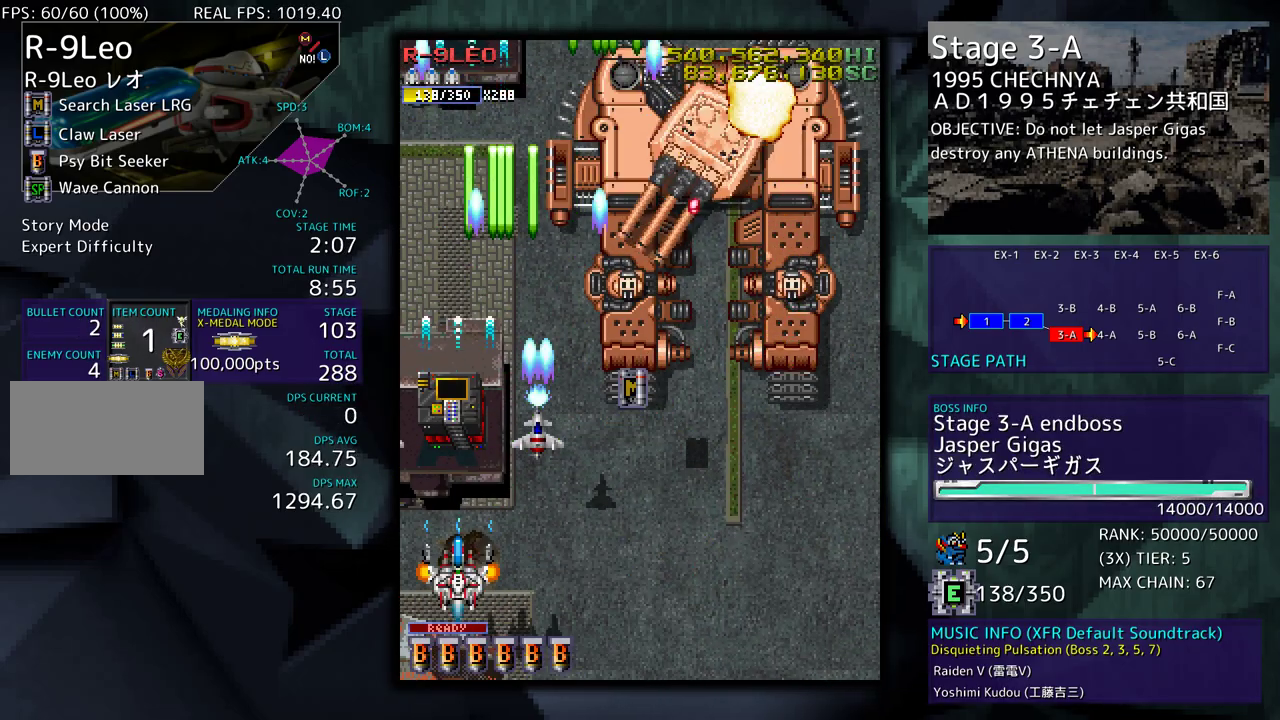
{"buttons": [], "events": [[17, "DPAD_DOWN", "down"], [100, "DPAD_DOWN", "up"], [183, "DPAD_DOWN", "down"], [233, "DPAD_DOWN", "up"], [367, "DPAD_DOWN", "down"], [400, "DPAD_DOWN", "up"]]}
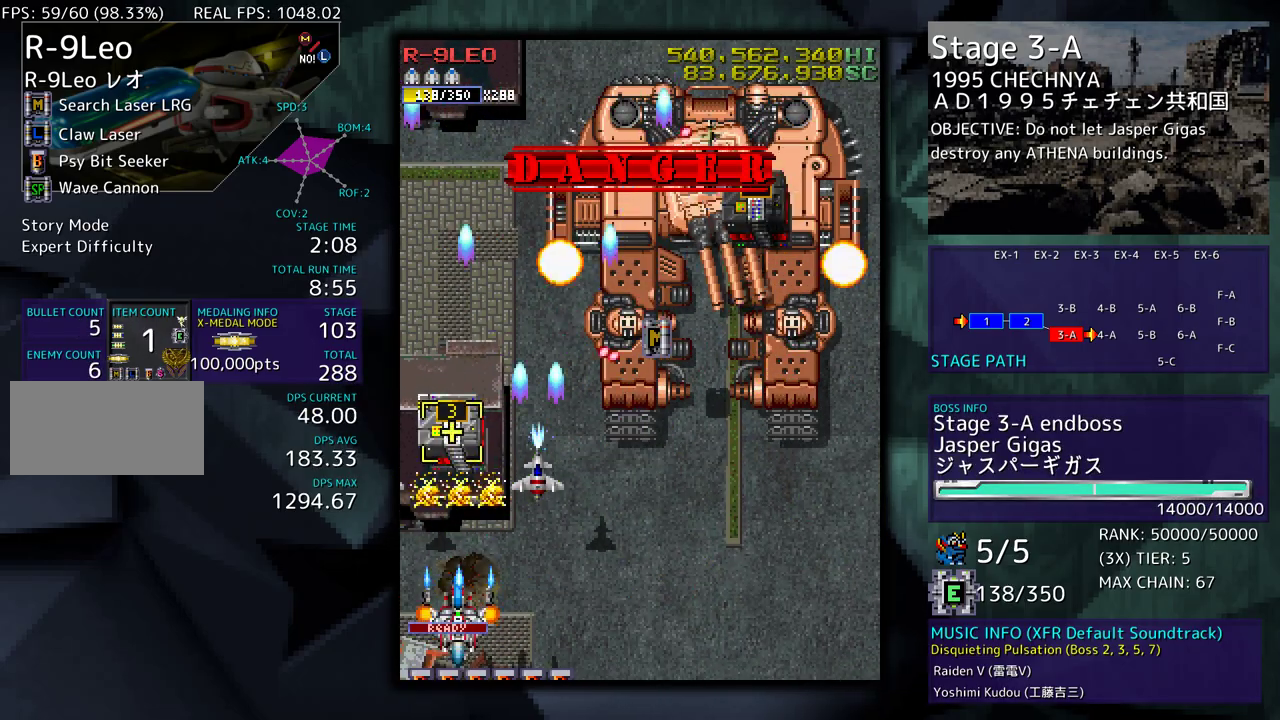
{"buttons": [], "events": [[17, "DPAD_DOWN", "down"], [100, "DPAD_DOWN", "up"], [150, "DPAD_DOWN", "down"], [150, "DPAD_RIGHT", "down"], [467, "DPAD_DOWN", "up"], [467, "DPAD_RIGHT", "up"]]}
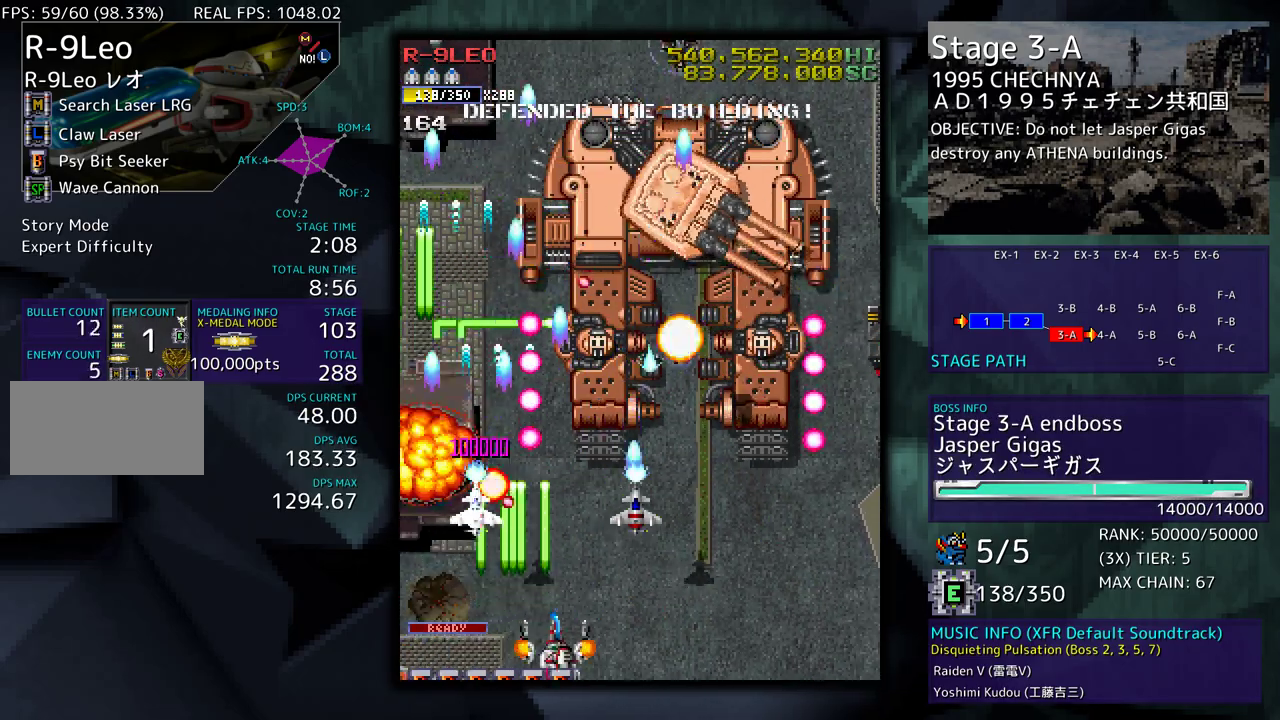
{"buttons": [], "events": [[50, "DPAD_RIGHT", "down"], [200, "DPAD_RIGHT", "up"], [483, "DPAD_RIGHT", "down"], [500, "DPAD_RIGHT", "up"]]}
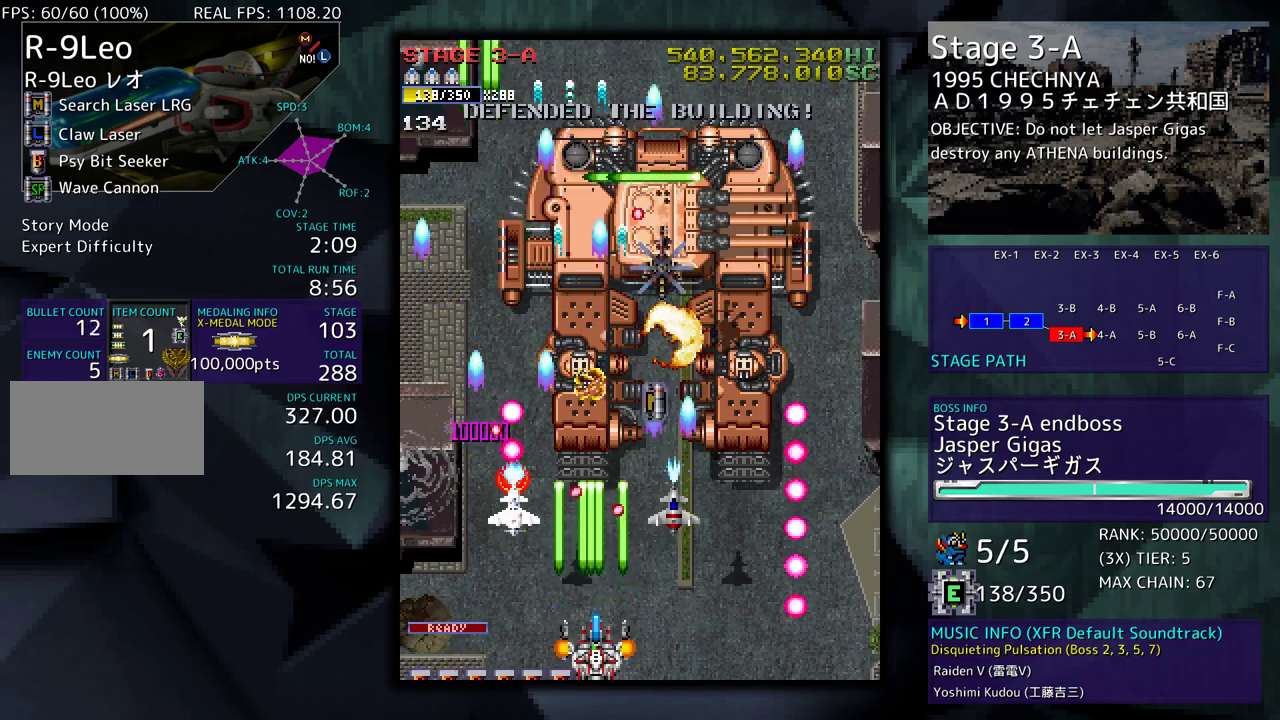
{"buttons": [], "events": [[100, "DPAD_RIGHT", "down"], [117, "DPAD_DOWN", "down"], [200, "DPAD_DOWN", "up"], [233, "DPAD_RIGHT", "up"]]}
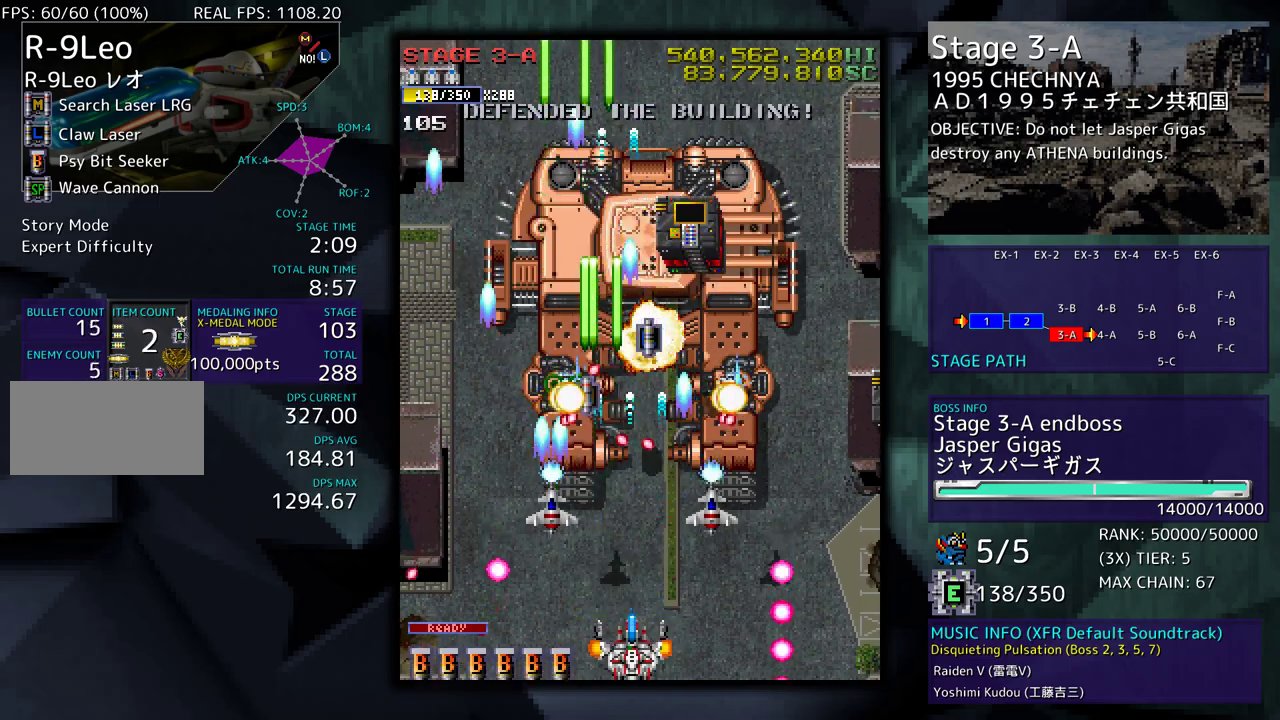
{"buttons": [], "events": [[183, "DPAD_RIGHT", "down"], [467, "DPAD_RIGHT", "up"]]}
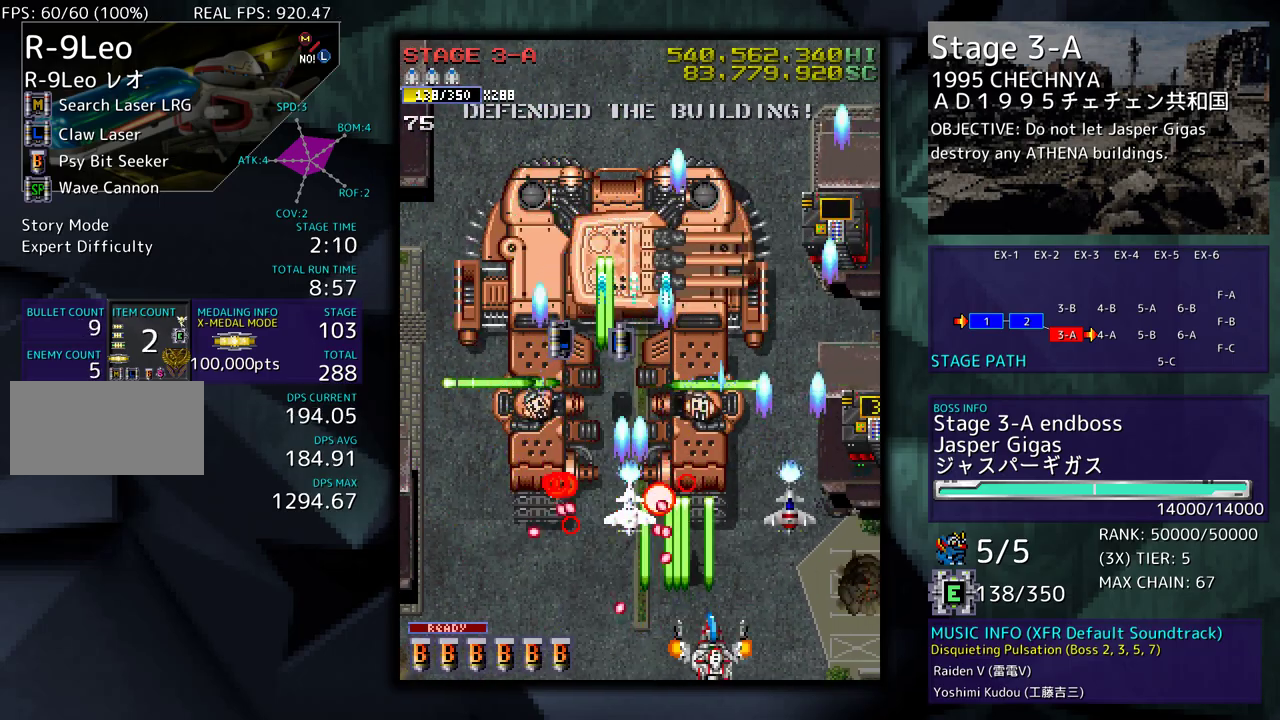
{"buttons": ["DPAD_DOWN", "DPAD_RIGHT"], "events": [[67, "DPAD_RIGHT", "down"], [100, "DPAD_DOWN", "down"], [167, "DPAD_DOWN", "up"], [267, "DPAD_RIGHT", "up"], [417, "DPAD_RIGHT", "down"], [433, "DPAD_DOWN", "down"]]}
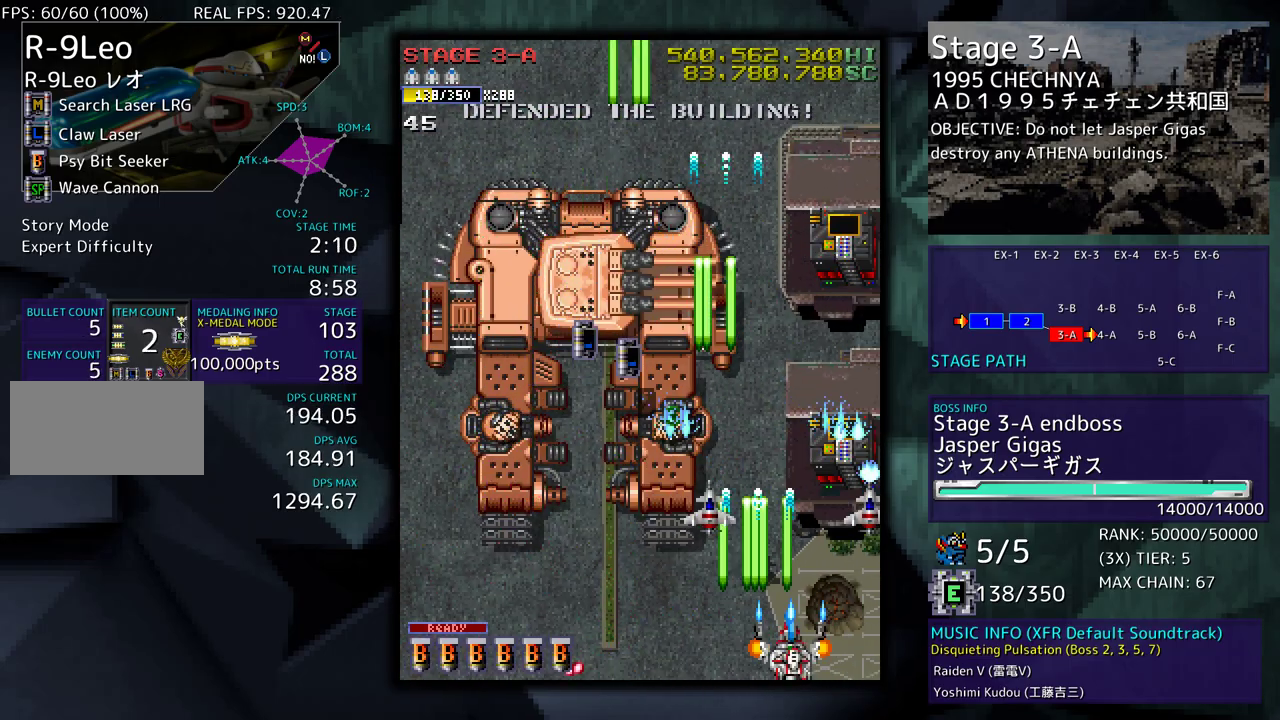
{"buttons": ["DPAD_UP"], "events": [[83, "DPAD_DOWN", "up"], [100, "DPAD_RIGHT", "up"], [233, "DPAD_RIGHT", "down"], [233, "DPAD_UP", "down"], [283, "DPAD_RIGHT", "up"], [300, "DPAD_UP", "up"], [417, "DPAD_UP", "down"]]}
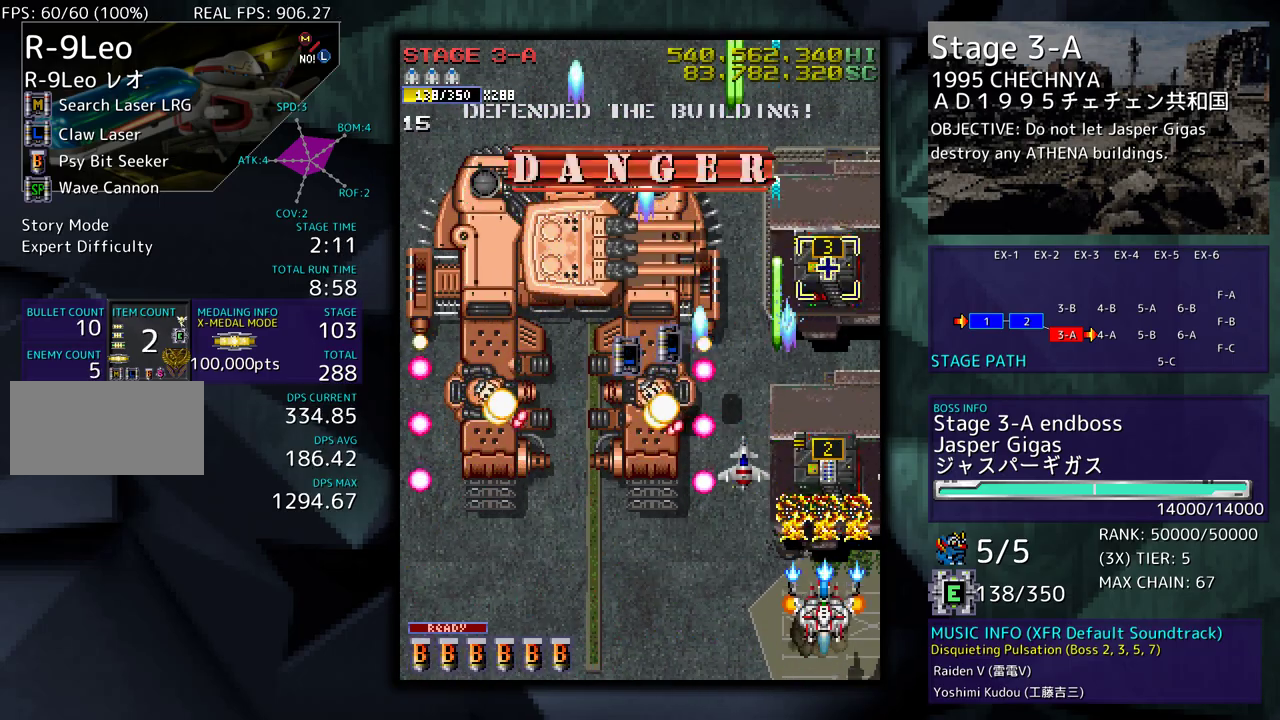
{"buttons": ["DPAD_UP"], "events": [[17, "DPAD_UP", "up"], [83, "DPAD_UP", "down"], [100, "DPAD_RIGHT", "down"], [133, "DPAD_RIGHT", "up"], [183, "DPAD_UP", "up"], [250, "DPAD_UP", "down"], [367, "DPAD_UP", "up"], [400, "DPAD_UP", "down"]]}
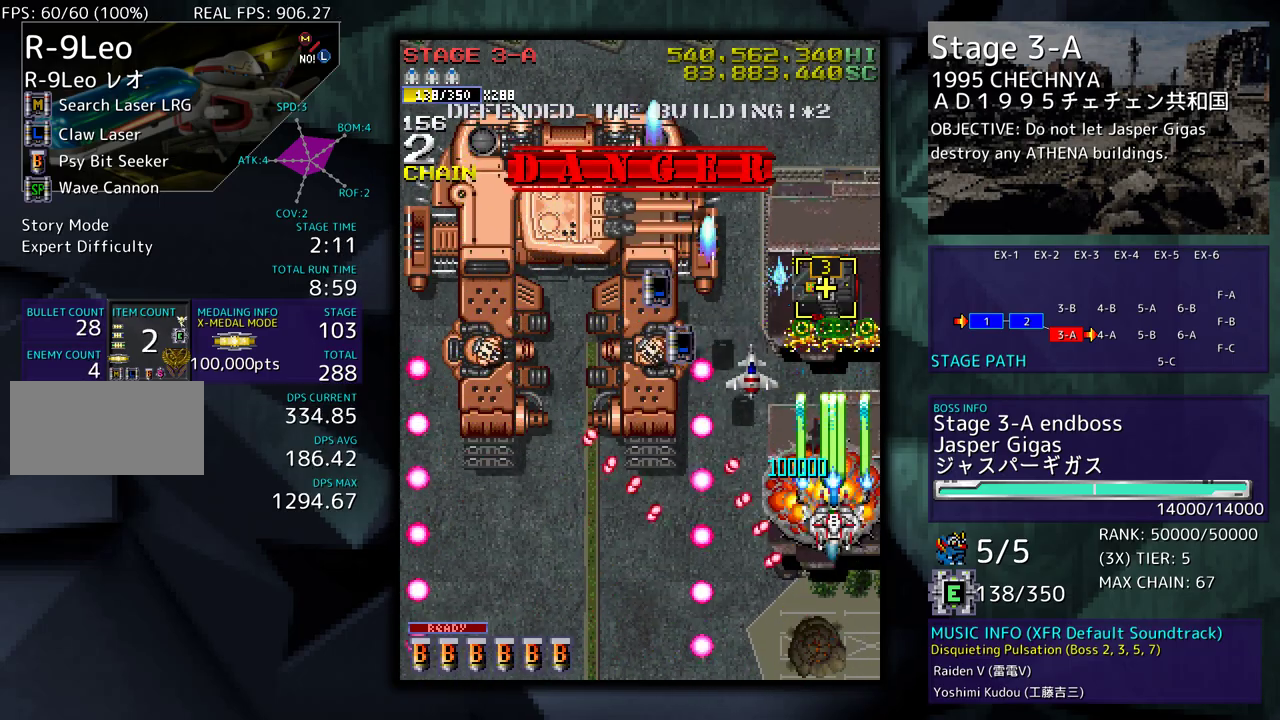
{"buttons": ["DPAD_LEFT"], "events": [[33, "DPAD_UP", "up"], [83, "DPAD_UP", "down"], [167, "DPAD_UP", "up"], [250, "DPAD_UP", "down"], [317, "DPAD_UP", "up"], [483, "DPAD_LEFT", "down"]]}
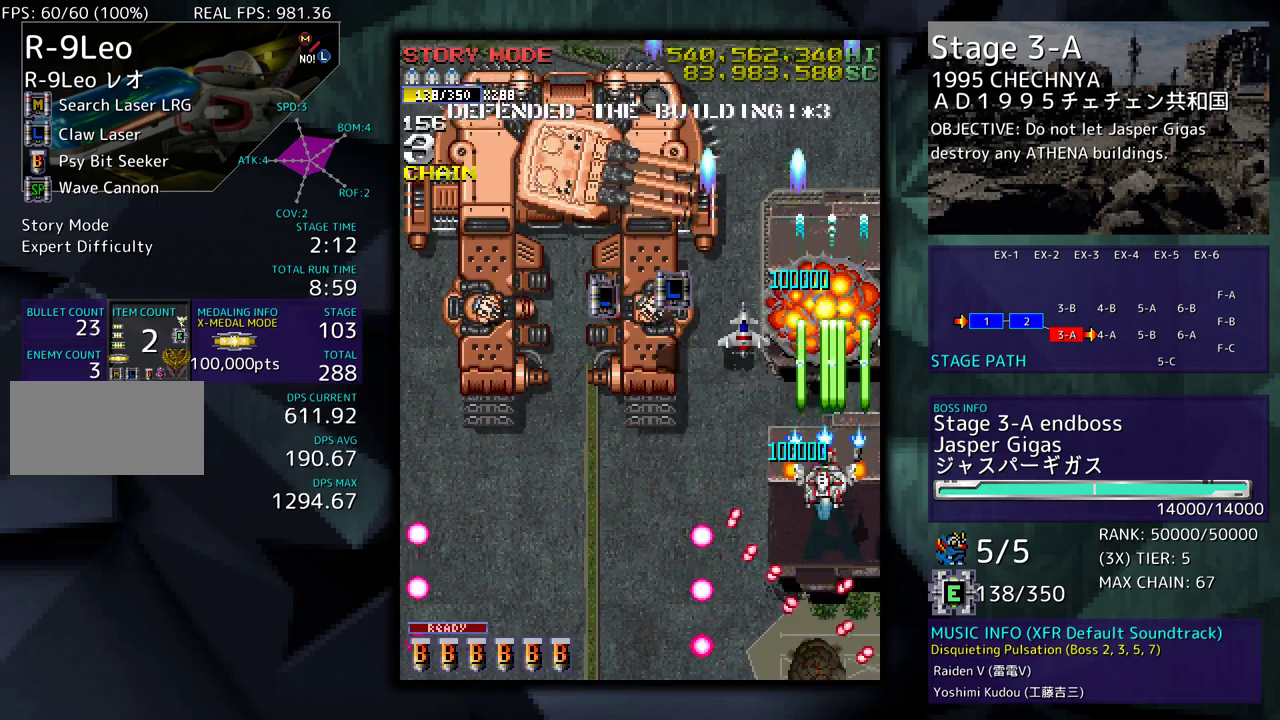
{"buttons": [], "events": [[133, "DPAD_DOWN", "down"], [283, "DPAD_DOWN", "up"], [383, "DPAD_DOWN", "down"], [383, "DPAD_LEFT", "up"], [500, "DPAD_DOWN", "up"]]}
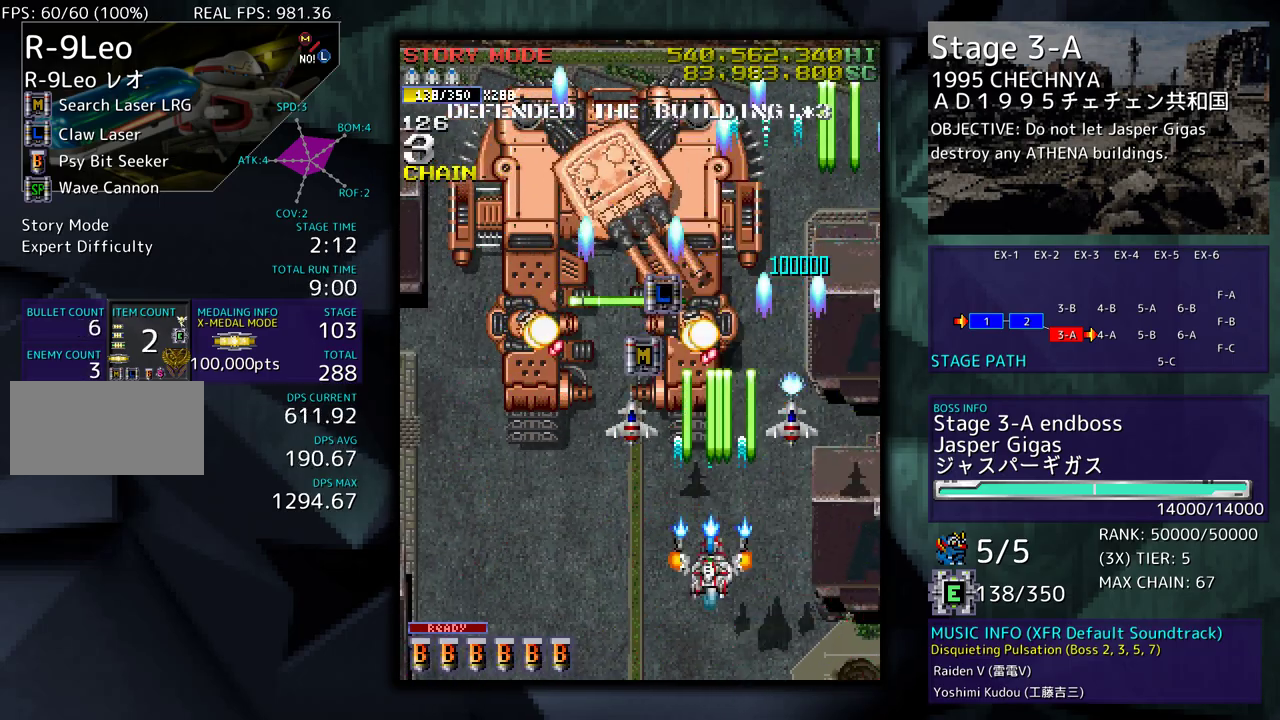
{"buttons": ["DPAD_LEFT"], "events": [[17, "DPAD_LEFT", "down"], [67, "DPAD_DOWN", "down"], [83, "DPAD_LEFT", "up"], [183, "DPAD_LEFT", "down"], [200, "DPAD_DOWN", "up"], [300, "DPAD_DOWN", "down"], [300, "DPAD_LEFT", "up"], [350, "DPAD_LEFT", "down"], [400, "DPAD_DOWN", "up"], [483, "DPAD_LEFT", "up"], [500, "DPAD_LEFT", "down"]]}
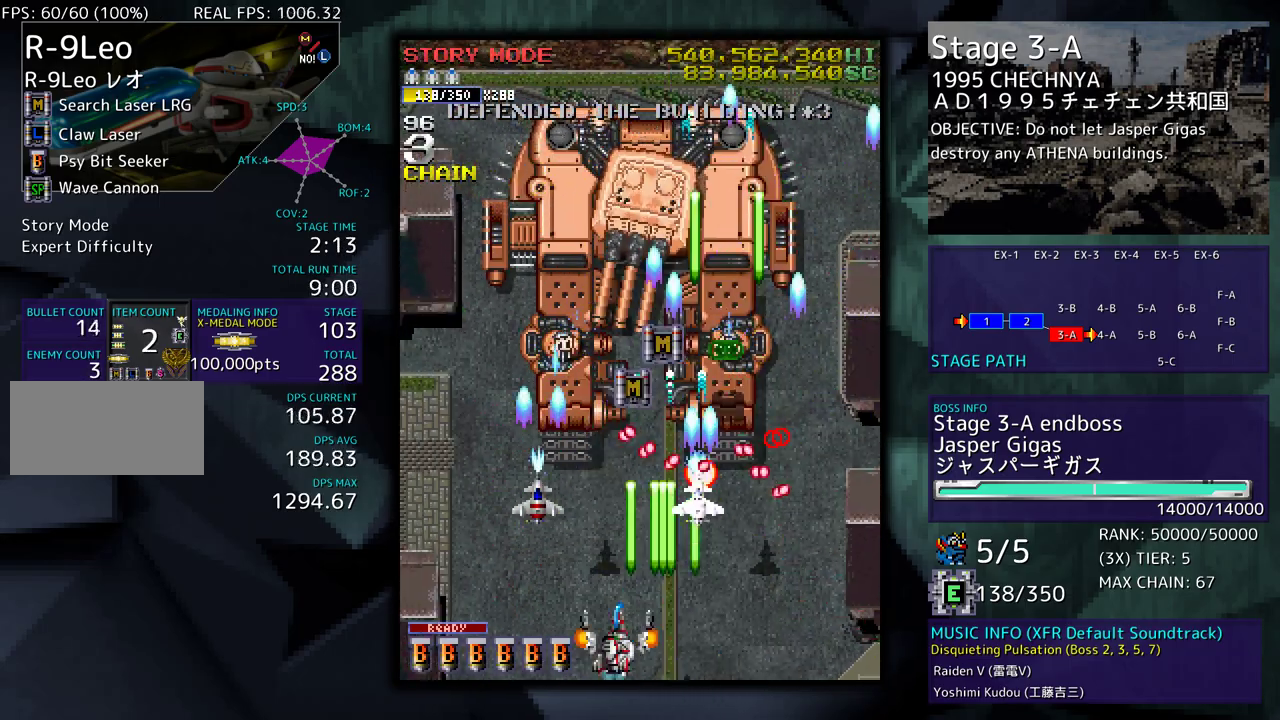
{"buttons": [], "events": [[167, "DPAD_LEFT", "up"], [233, "DPAD_DOWN", "down"], [233, "DPAD_LEFT", "down"], [283, "DPAD_DOWN", "up"], [317, "DPAD_LEFT", "up"], [417, "DPAD_DOWN", "down"], [433, "DPAD_RIGHT", "down"], [467, "DPAD_RIGHT", "up"], [483, "DPAD_DOWN", "up"]]}
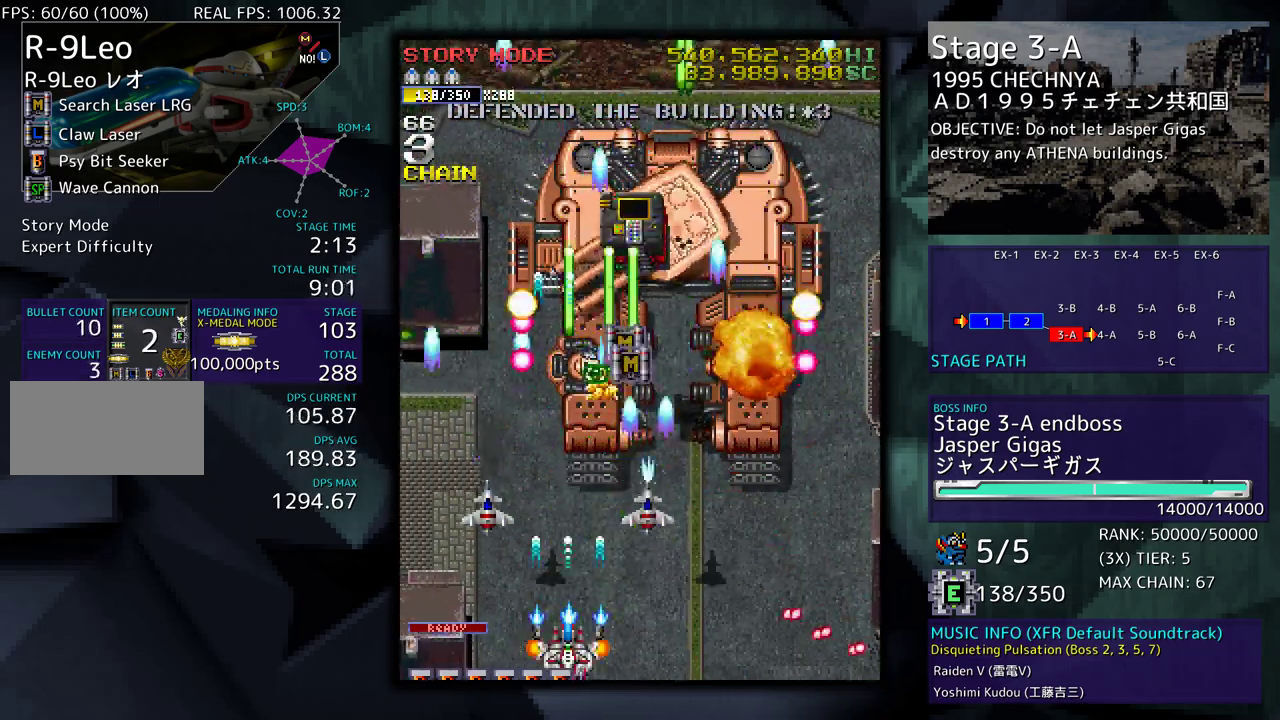
{"buttons": ["DPAD_LEFT"], "events": [[100, "DPAD_DOWN", "down"], [100, "DPAD_RIGHT", "down"], [117, "DPAD_RIGHT", "up"], [150, "DPAD_DOWN", "up"], [150, "DPAD_LEFT", "down"], [317, "DPAD_LEFT", "up"], [383, "DPAD_LEFT", "down"]]}
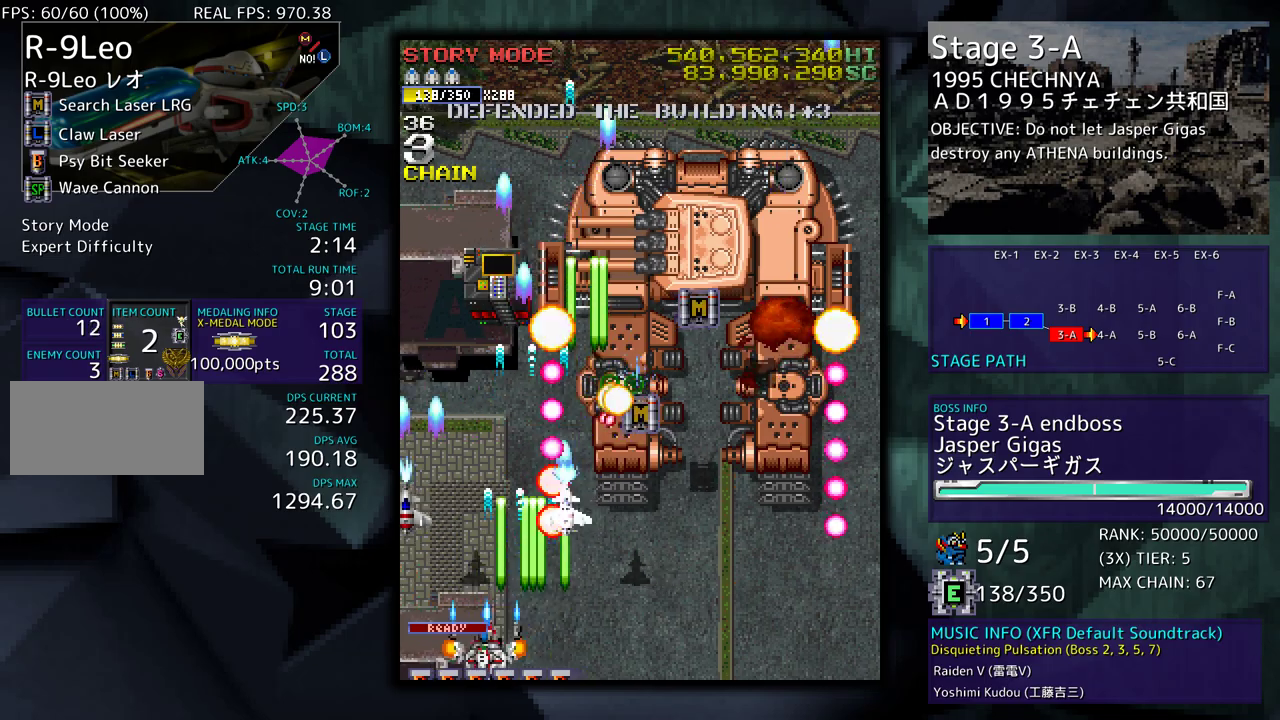
{"buttons": [], "events": [[183, "DPAD_UP", "down"], [450, "DPAD_LEFT", "up"], [467, "DPAD_UP", "up"]]}
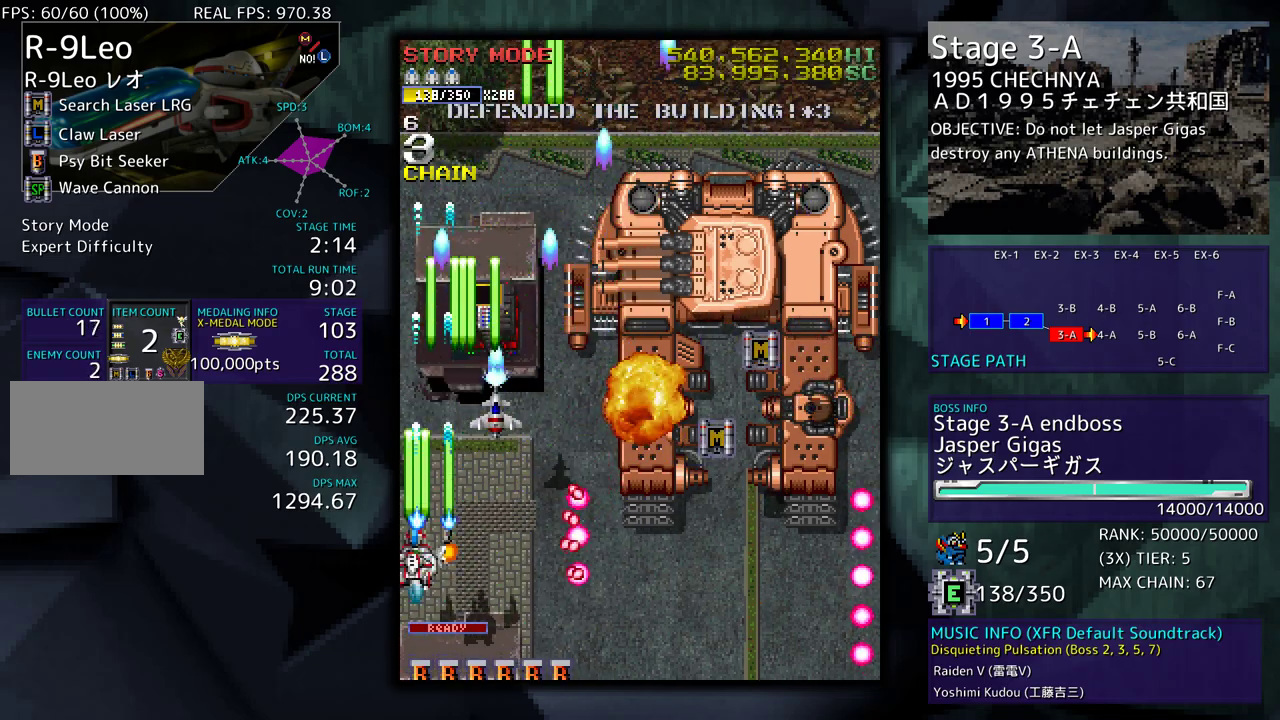
{"buttons": [], "events": [[167, "DPAD_UP", "down"], [333, "DPAD_UP", "up"], [367, "DPAD_RIGHT", "down"], [433, "DPAD_DOWN", "down"], [467, "DPAD_RIGHT", "up"], [483, "DPAD_DOWN", "up"]]}
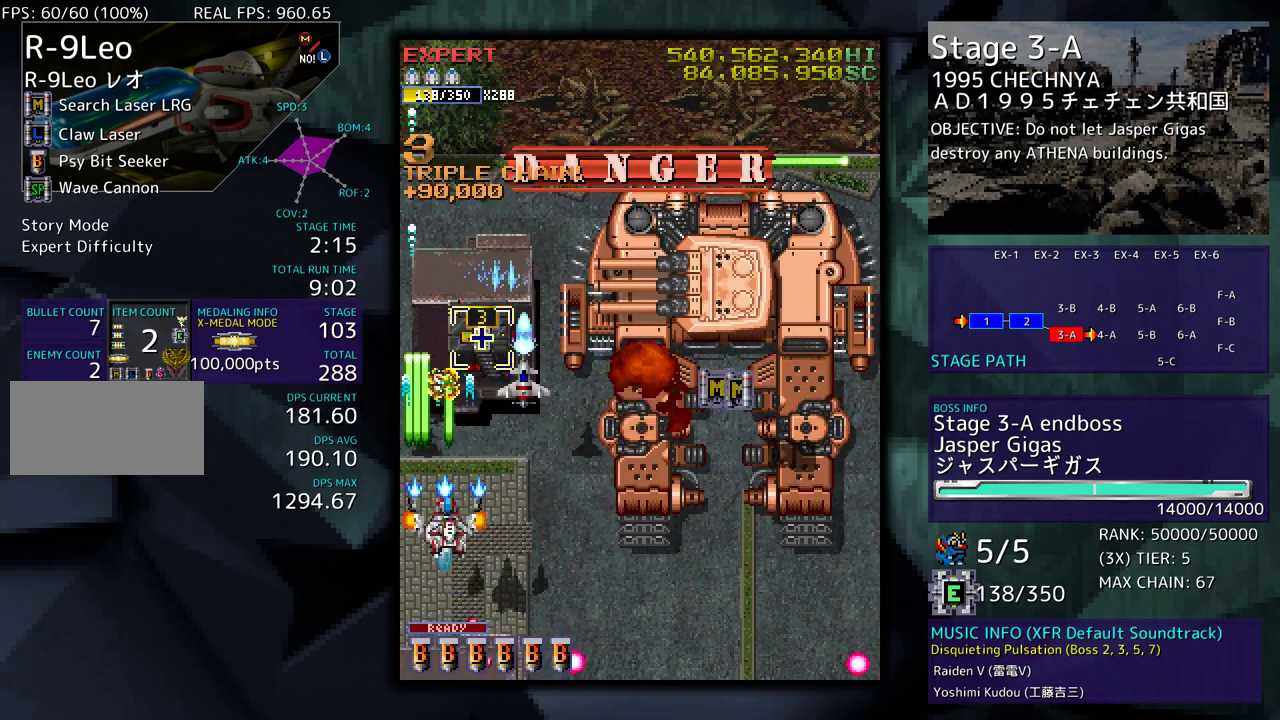
{"buttons": ["DPAD_DOWN", "DPAD_RIGHT"], "events": [[83, "DPAD_DOWN", "down"], [183, "DPAD_DOWN", "up"], [250, "DPAD_DOWN", "down"], [417, "DPAD_RIGHT", "down"]]}
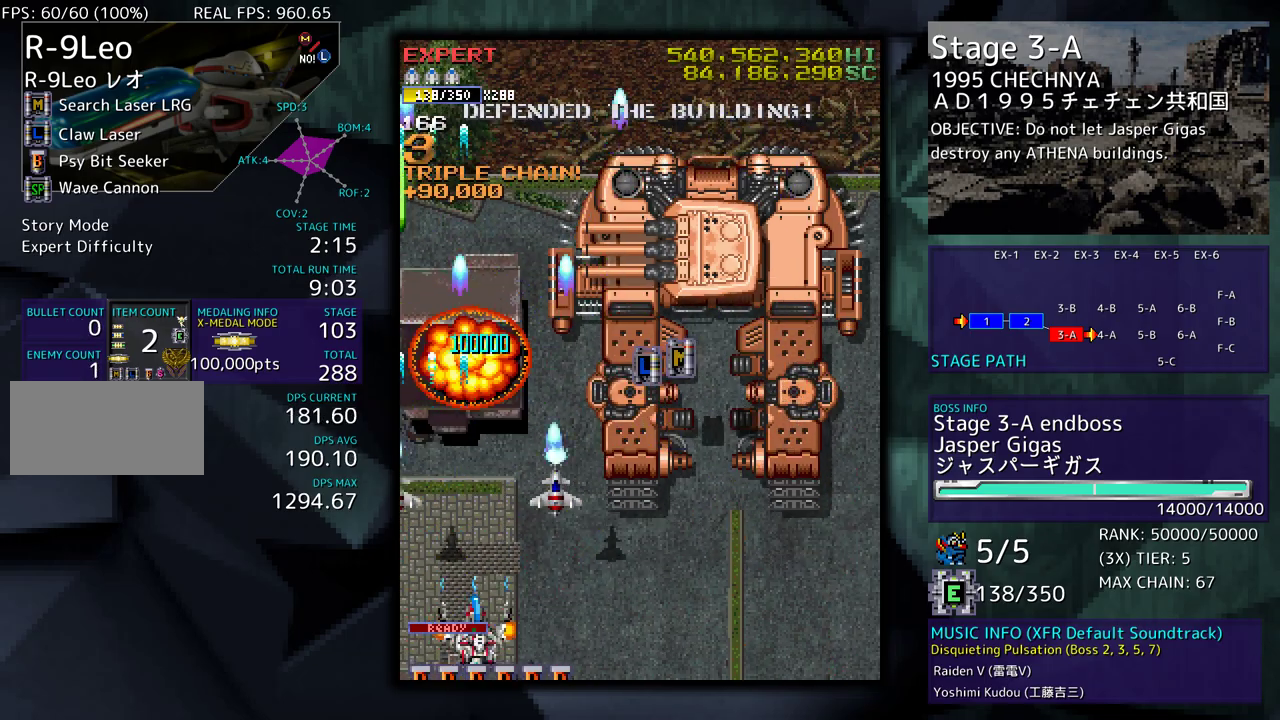
{"buttons": ["DPAD_UP", "DPAD_RIGHT"], "events": [[100, "DPAD_DOWN", "up"], [283, "DPAD_UP", "down"]]}
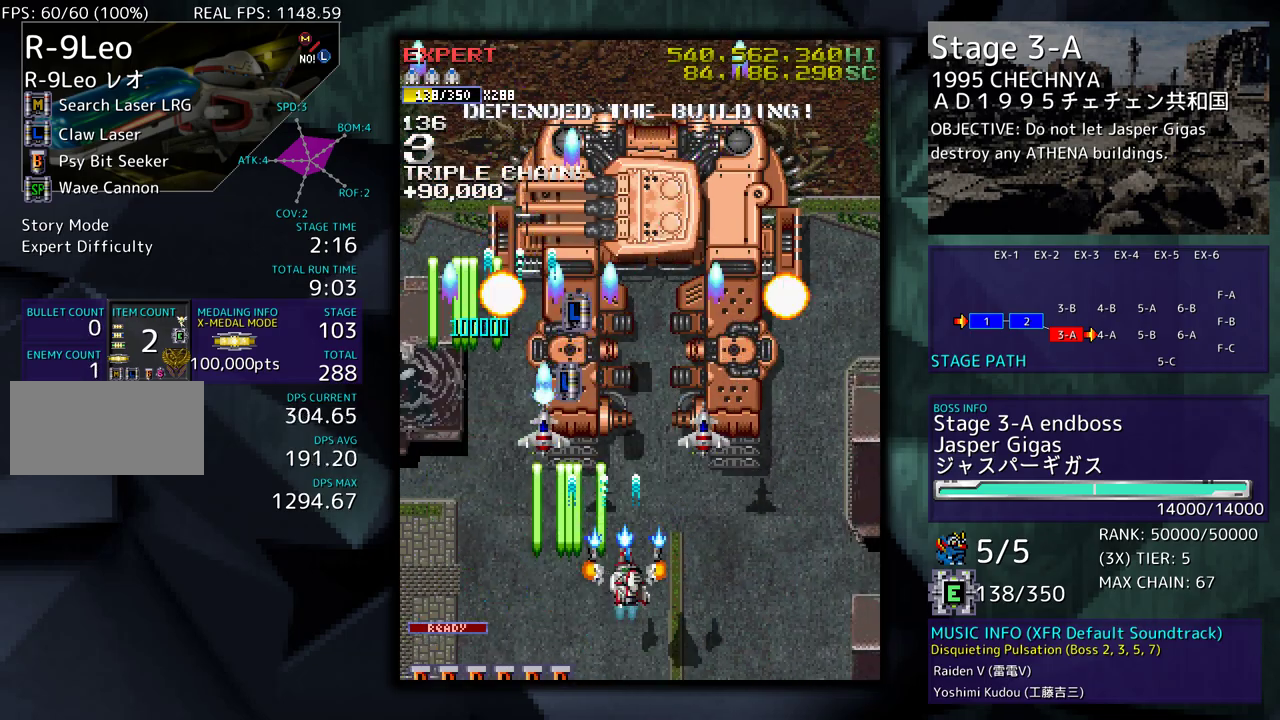
{"buttons": ["DPAD_UP", "DPAD_LEFT"], "events": [[133, "DPAD_RIGHT", "up"], [167, "DPAD_UP", "up"], [250, "DPAD_UP", "down"], [367, "DPAD_UP", "up"], [483, "DPAD_LEFT", "down"], [483, "DPAD_UP", "down"]]}
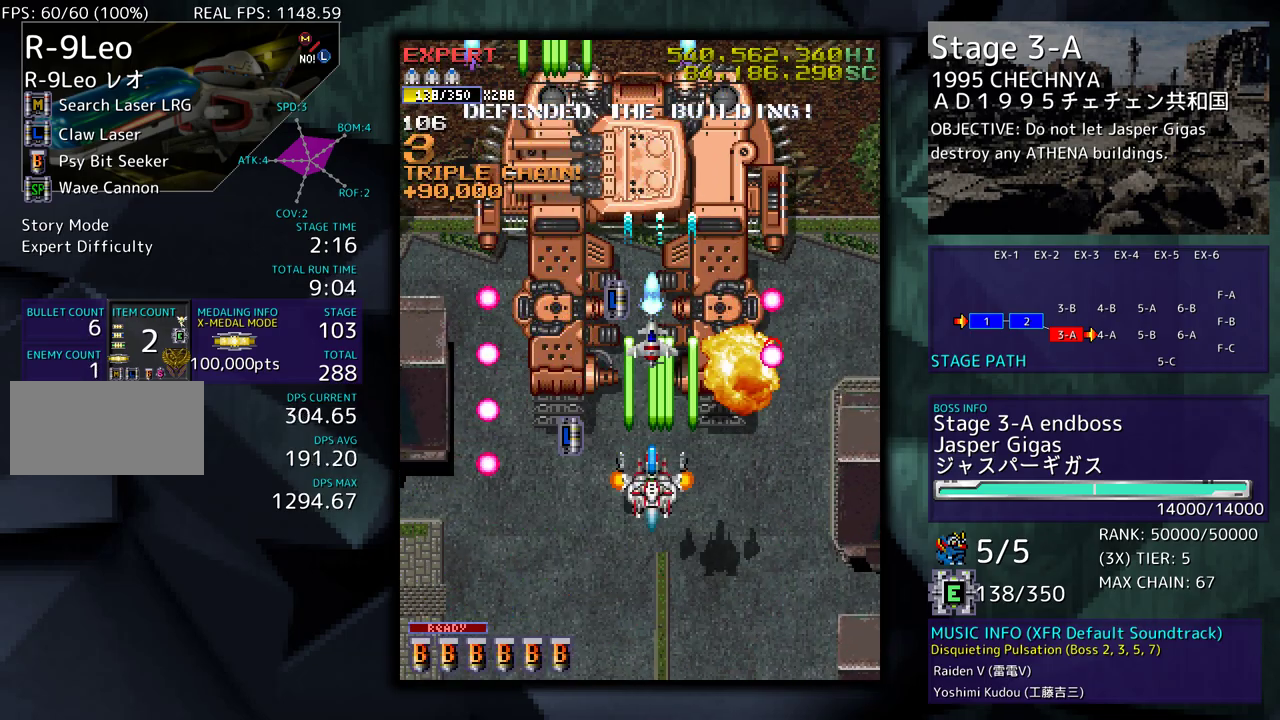
{"buttons": ["DPAD_DOWN"], "events": [[100, "DPAD_UP", "up"], [133, "DPAD_DOWN", "down"], [150, "DPAD_LEFT", "up"], [283, "DPAD_DOWN", "up"], [367, "DPAD_DOWN", "down"]]}
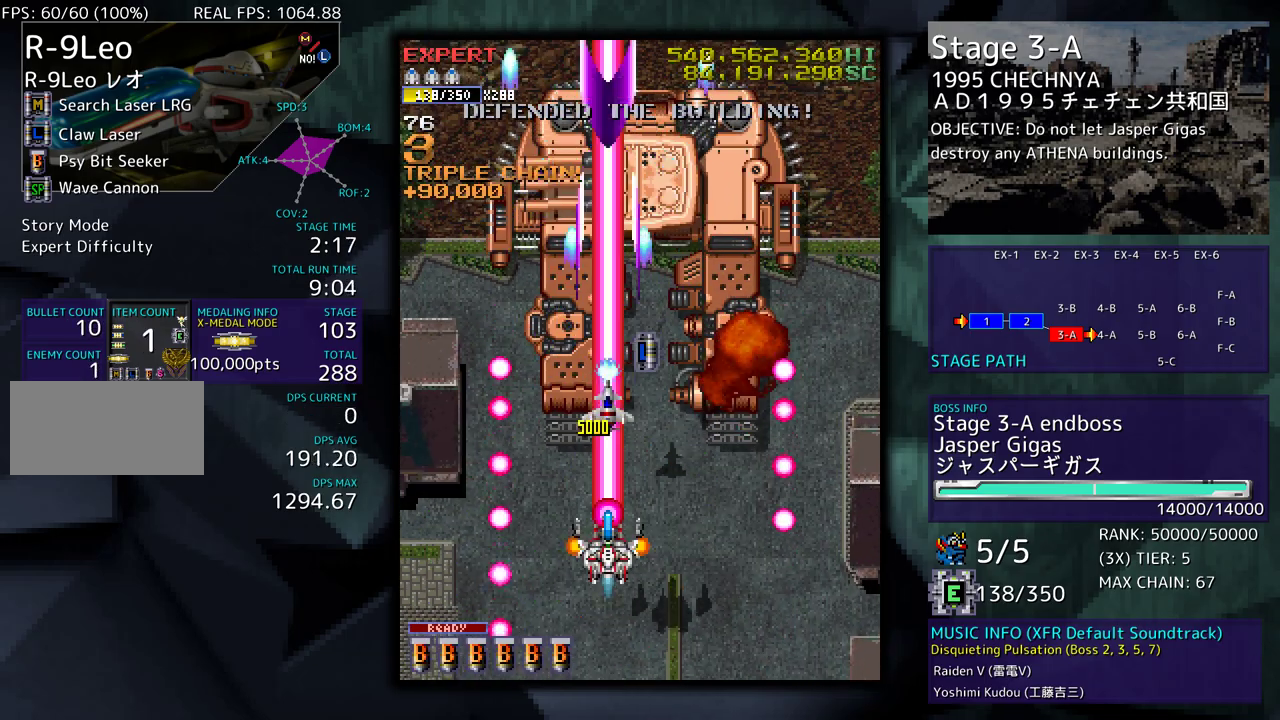
{"buttons": ["DPAD_UP"], "events": [[183, "DPAD_DOWN", "up"], [367, "DPAD_RIGHT", "down"], [383, "DPAD_UP", "down"], [433, "DPAD_RIGHT", "up"]]}
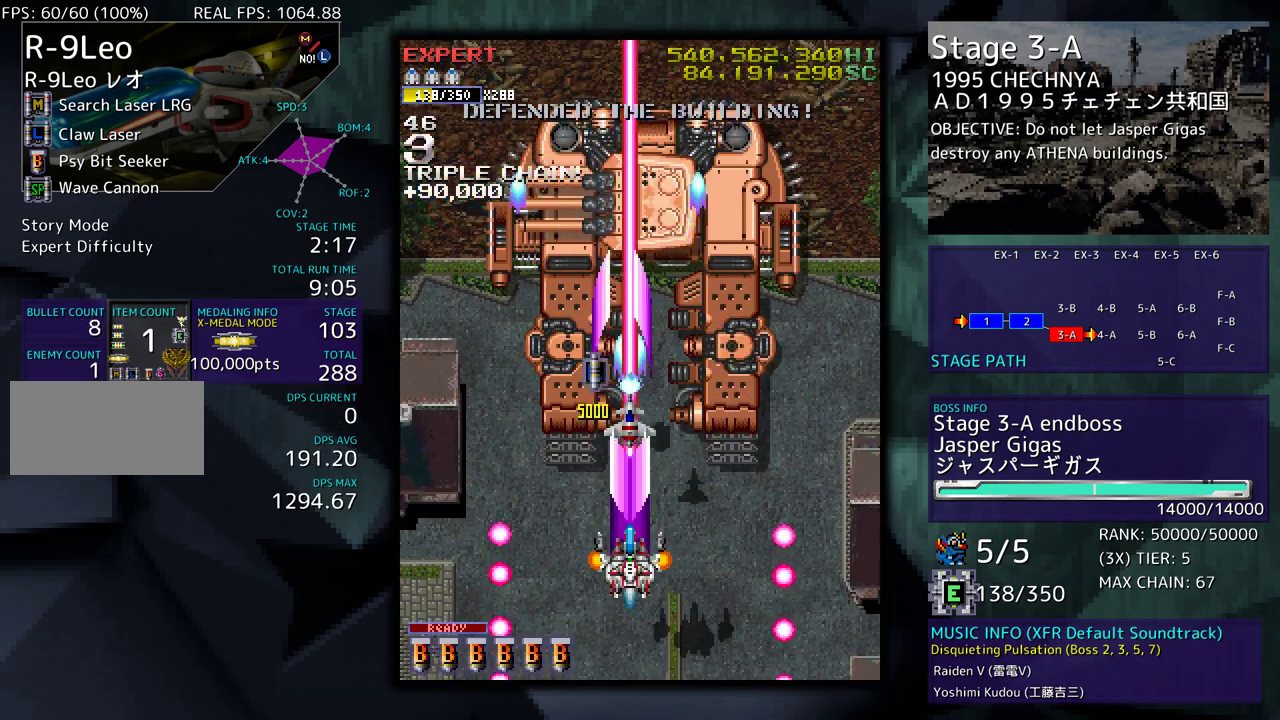
{"buttons": ["DPAD_LEFT"], "events": [[33, "DPAD_RIGHT", "down"], [67, "DPAD_RIGHT", "up"], [67, "DPAD_UP", "up"], [83, "DPAD_DOWN", "down"], [100, "DPAD_DOWN", "up"], [100, "DPAD_LEFT", "down"]]}
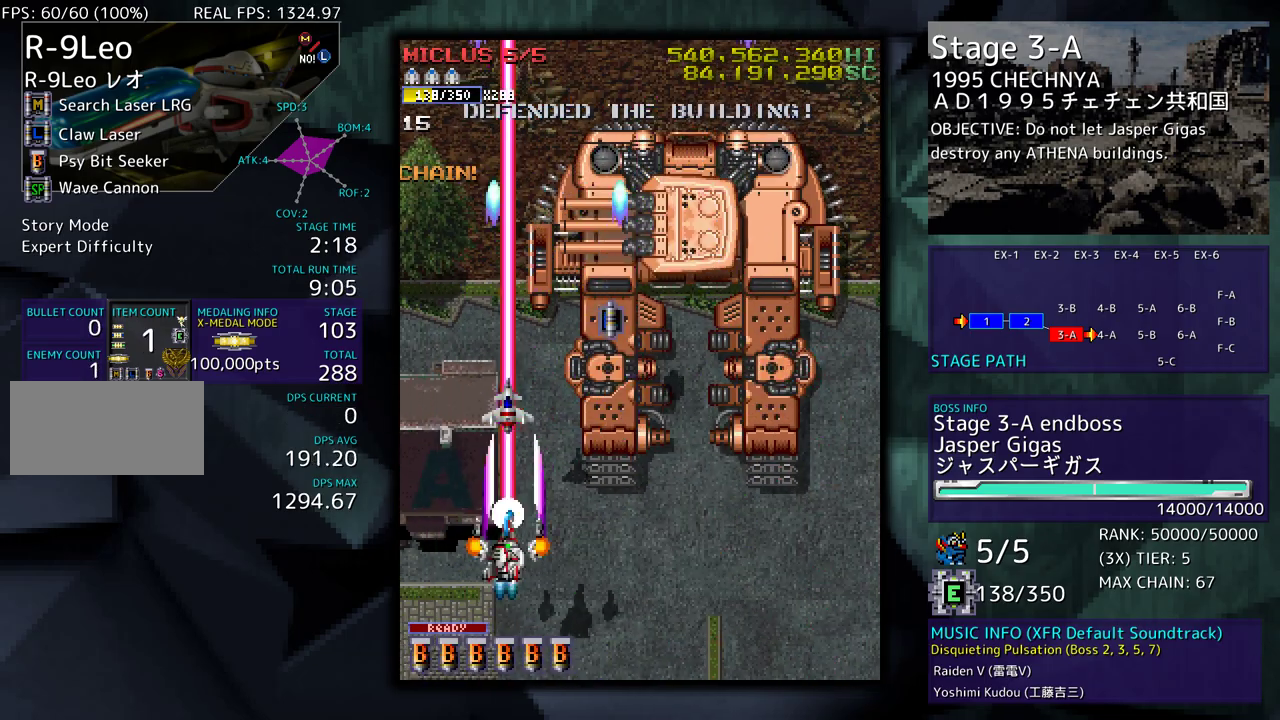
{"buttons": ["DPAD_DOWN", "DPAD_RIGHT"], "events": [[17, "DPAD_DOWN", "down"], [83, "DPAD_LEFT", "up"], [117, "DPAD_RIGHT", "down"], [367, "DPAD_DOWN", "up"], [417, "DPAD_DOWN", "down"]]}